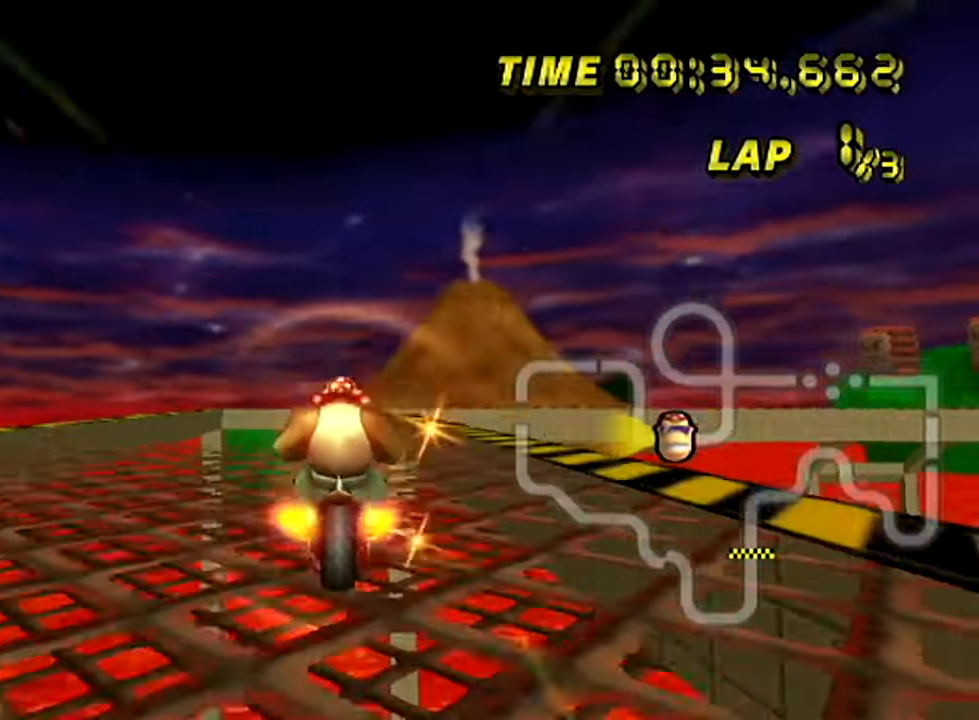
Gameplay with a controller; each line is a JSON object with the inputs held at the frame after it. "events" lists button and stick changes between this image and that frame as [ms after this image, input, new state], when the widget could be followed in between. Not read: L3 R3.
{"buttons": ["A", "R1"], "left_stick": "up-right", "events": [[234, "R1", "down"], [484, "left_stick", "up-right"]]}
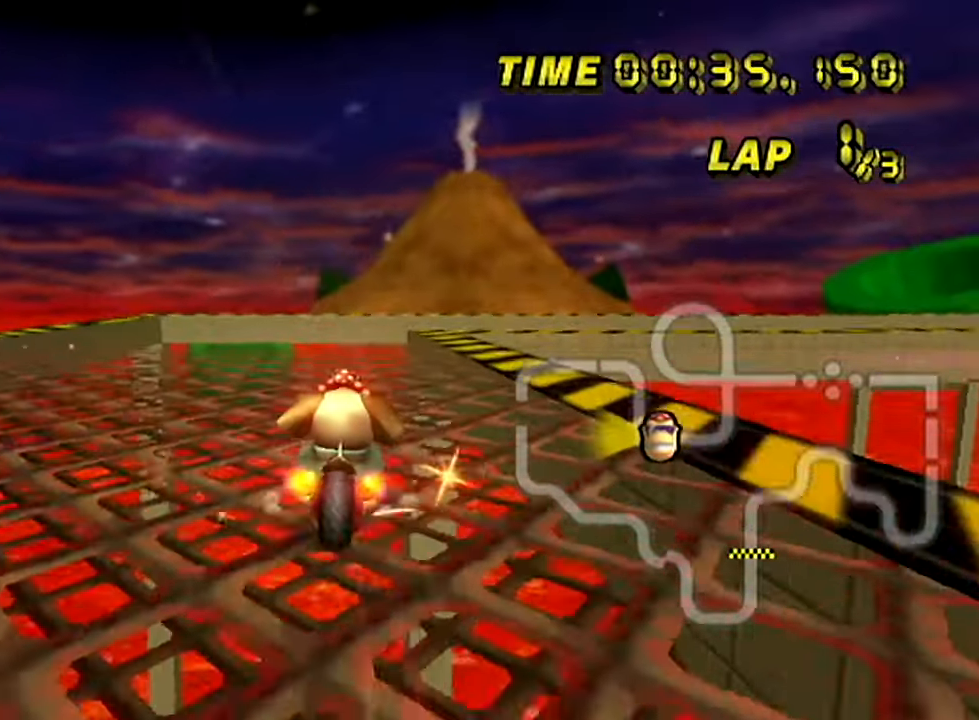
{"buttons": ["A", "R1"], "left_stick": "right", "events": [[200, "left_stick", "right"]]}
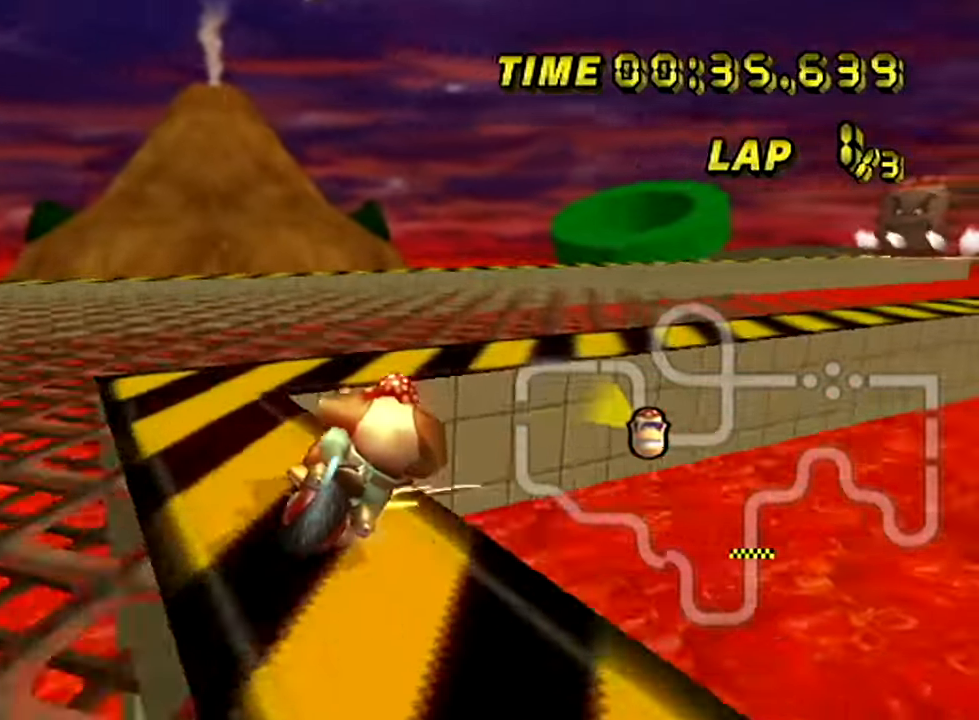
{"buttons": ["A"], "left_stick": "left", "events": [[468, "R1", "up"], [484, "left_stick", "left"]]}
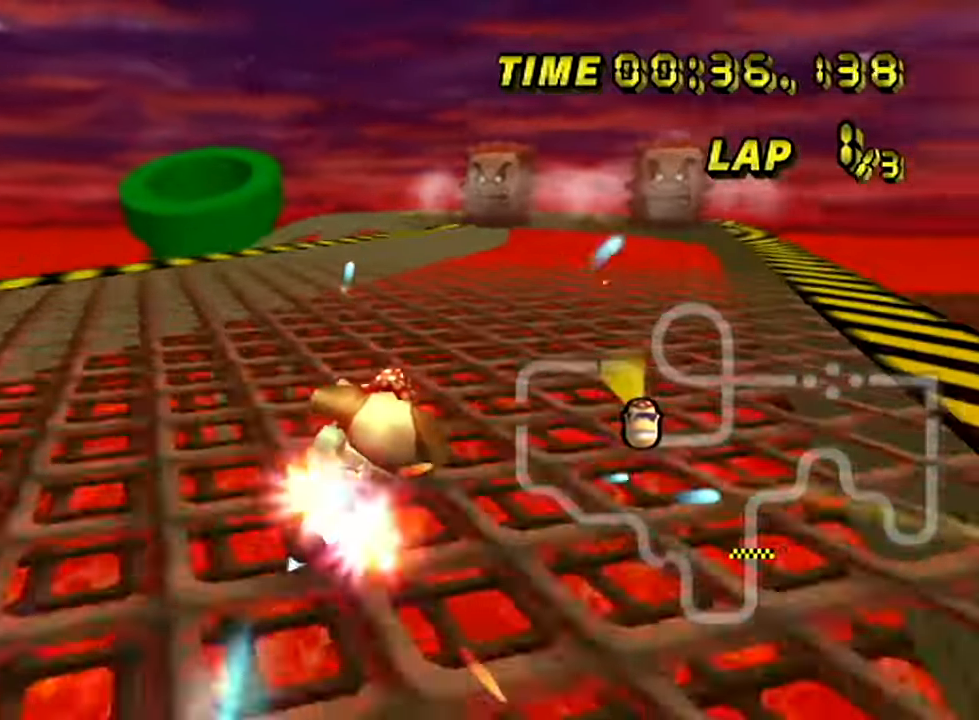
{"buttons": ["A"], "left_stick": "center", "events": [[300, "left_stick", "center"]]}
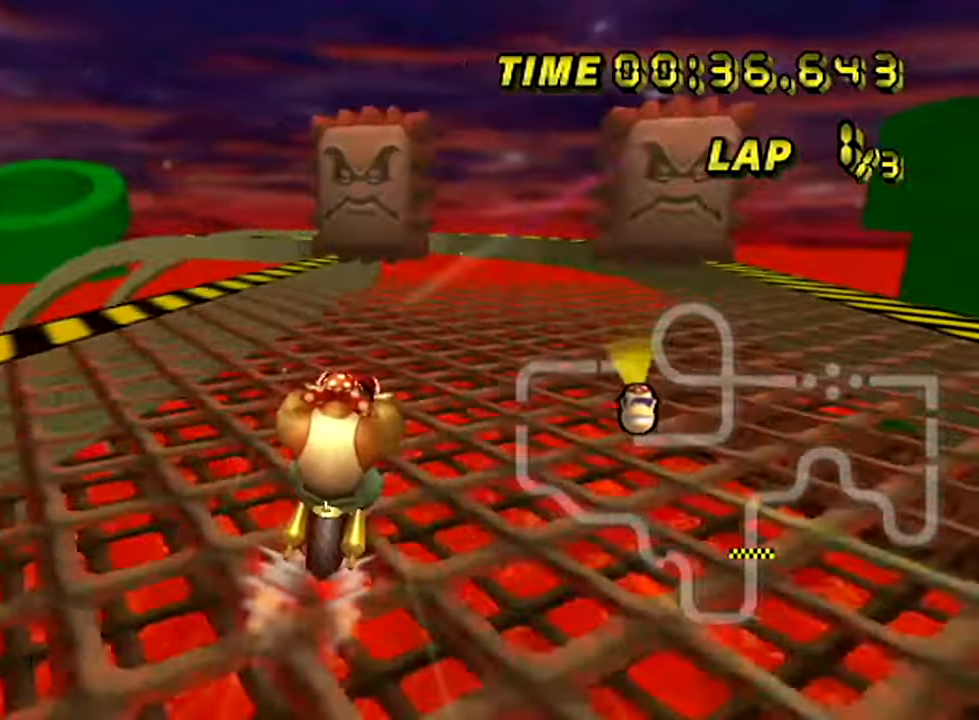
{"buttons": ["A", "R1"], "left_stick": "center", "events": [[384, "R1", "down"]]}
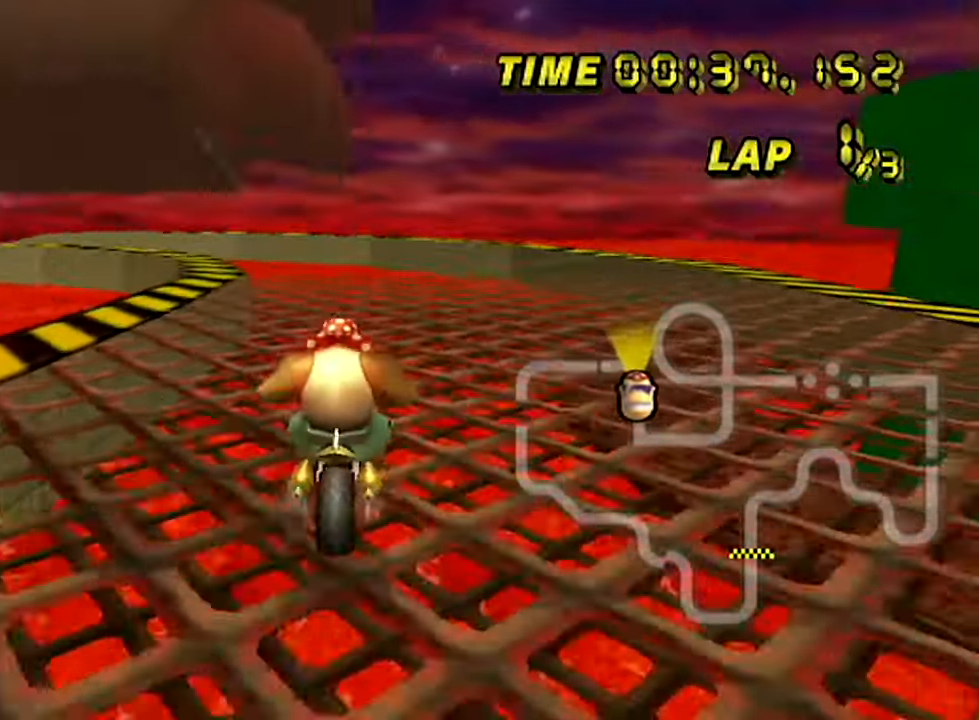
{"buttons": ["A", "R1"], "left_stick": "left", "events": [[150, "left_stick", "up-left"], [450, "left_stick", "left"]]}
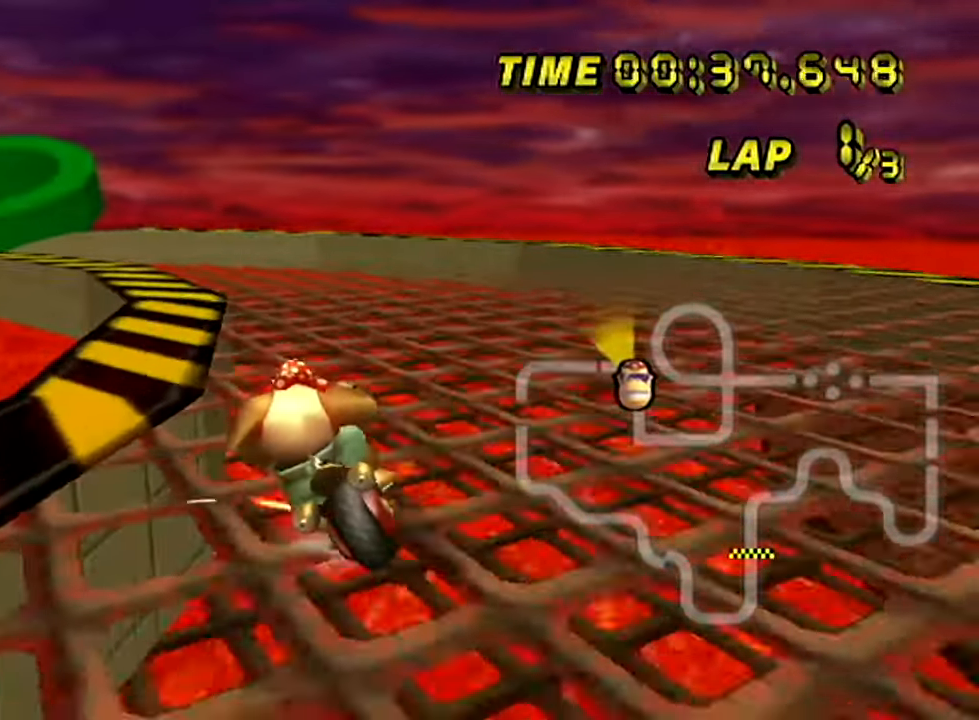
{"buttons": ["A", "R1"], "left_stick": "up-left", "events": [[67, "left_stick", "up-left"]]}
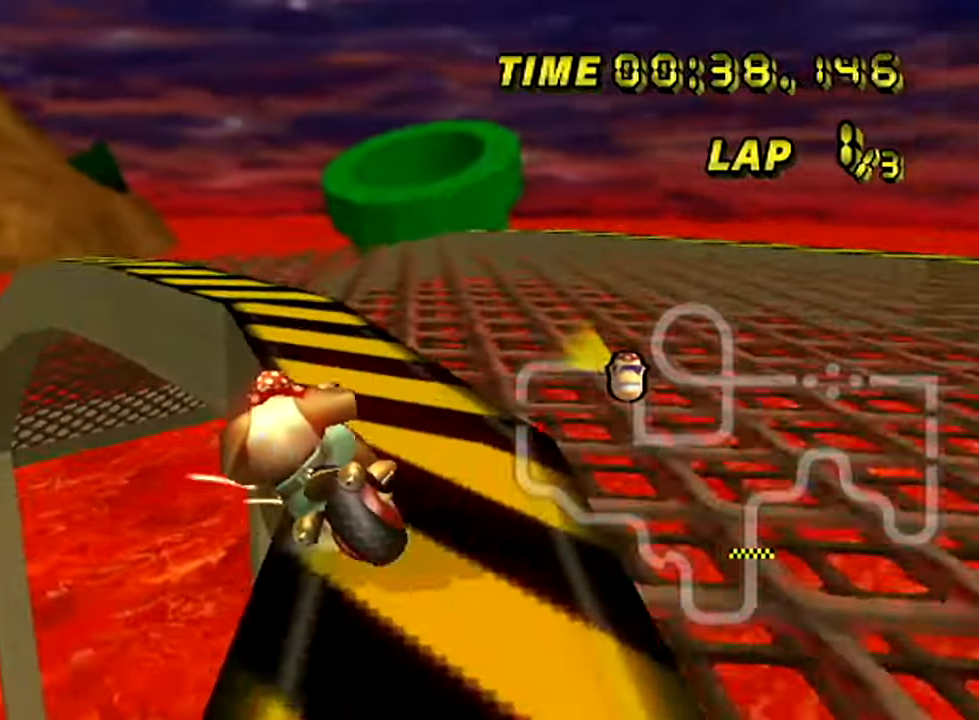
{"buttons": ["A"], "left_stick": "center", "events": [[117, "R1", "up"], [150, "left_stick", "center"], [334, "left_stick", "left"], [417, "left_stick", "center"]]}
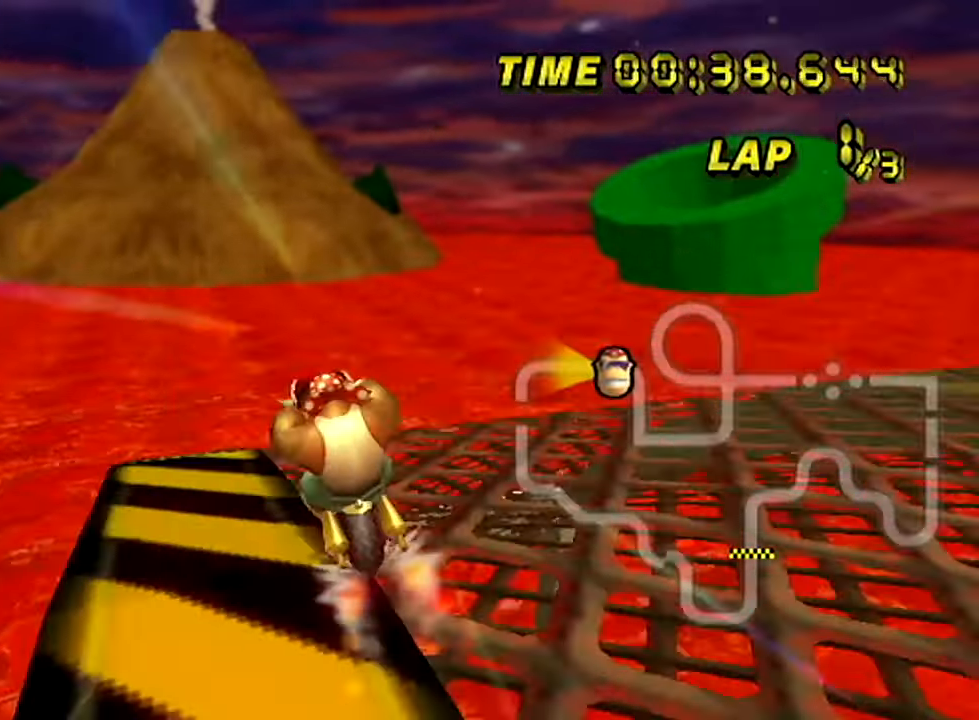
{"buttons": ["A"], "left_stick": "center", "events": []}
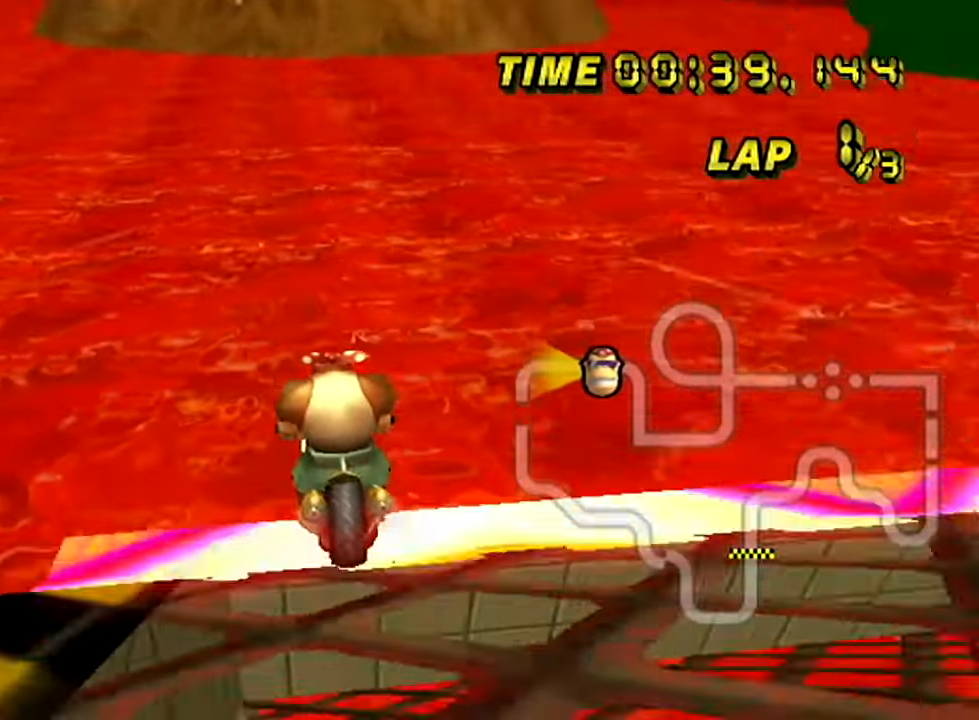
{"buttons": ["A"], "left_stick": "up", "events": [[100, "R1", "down"], [234, "R1", "up"], [317, "left_stick", "up"]]}